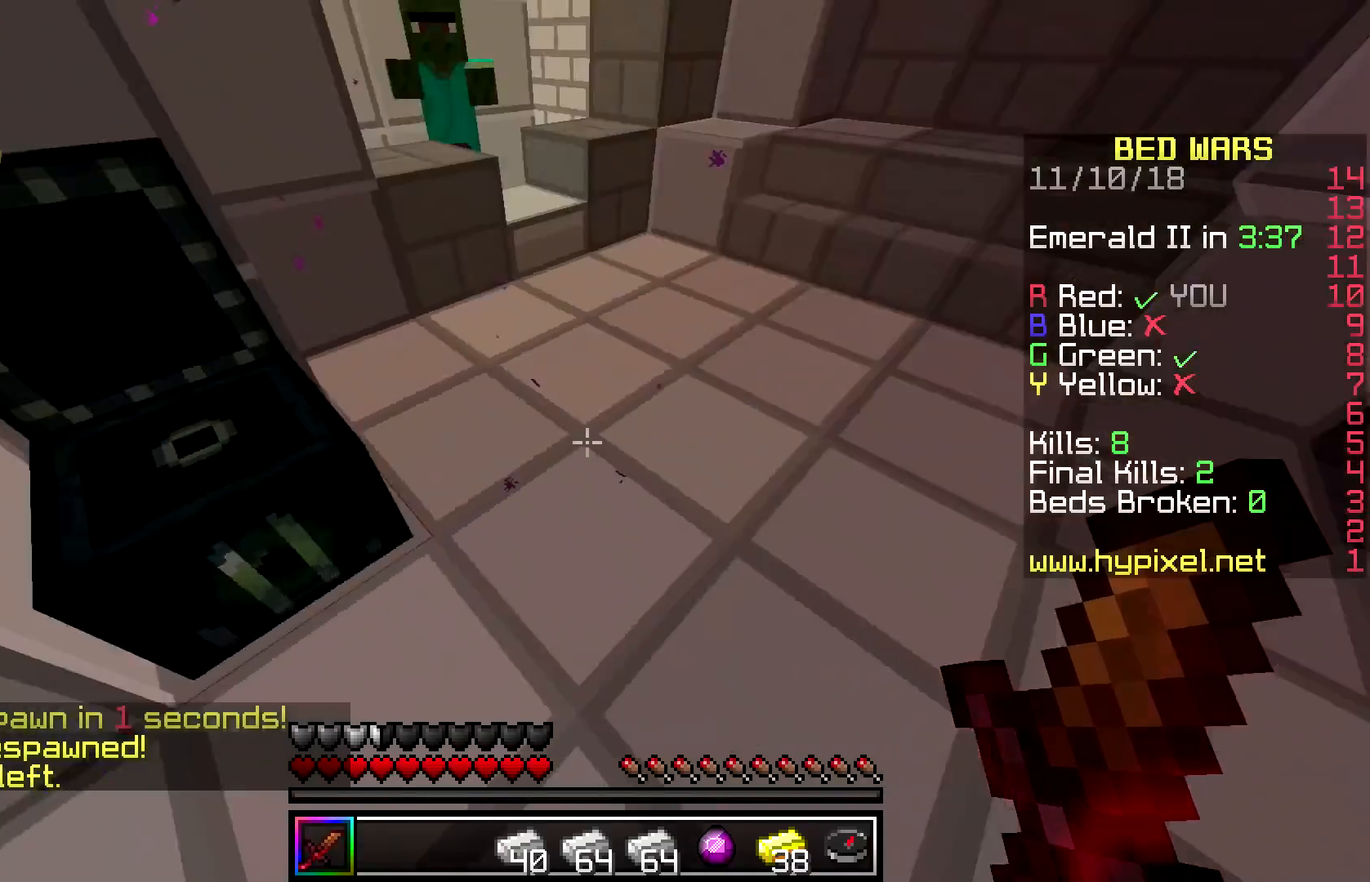
Gameplay with keyboard and mouse; each line is a JSON object with the keys and mouse buttons held at the frame after it. "events" lists presses ("down") and releases ("up") of "a", "d", "s", "space", "w", "mouse_left" and "mouse_right" between this image and that frame as [ms after this image, input, new state], when the widget could be followed in between. "mouse_left", "mouse_right" = the "left", "right" buttons of the "mouse" list. No other keys are recorded. Fast repeated clicks can show as one long hold. Mouse movement is not recorded.
{"keys": ["space", "w"], "mouse": [], "events": [[83, "w", "down"], [267, "space", "down"]]}
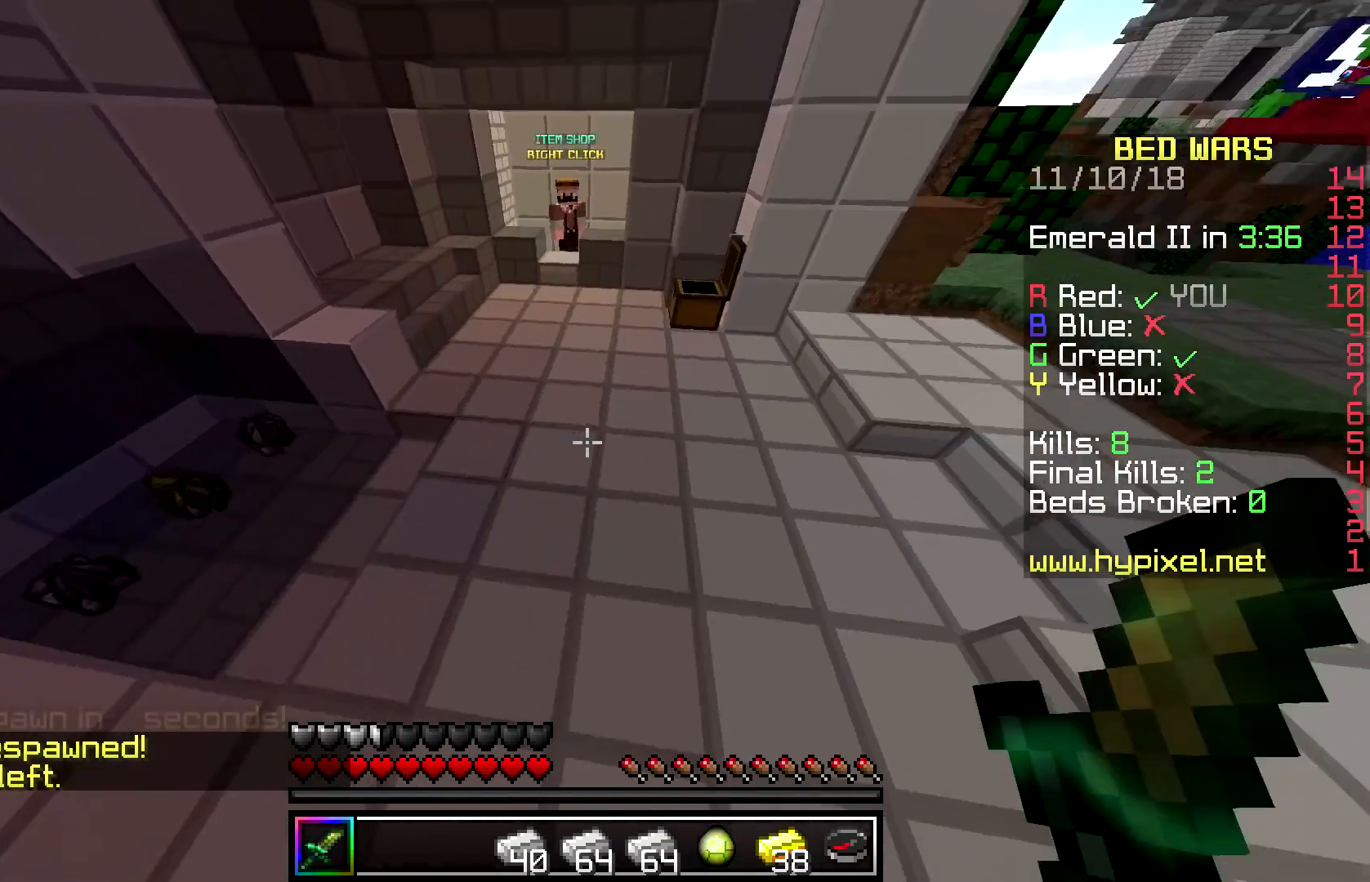
{"keys": ["a", "space", "w"], "mouse": [], "events": [[483, "a", "down"]]}
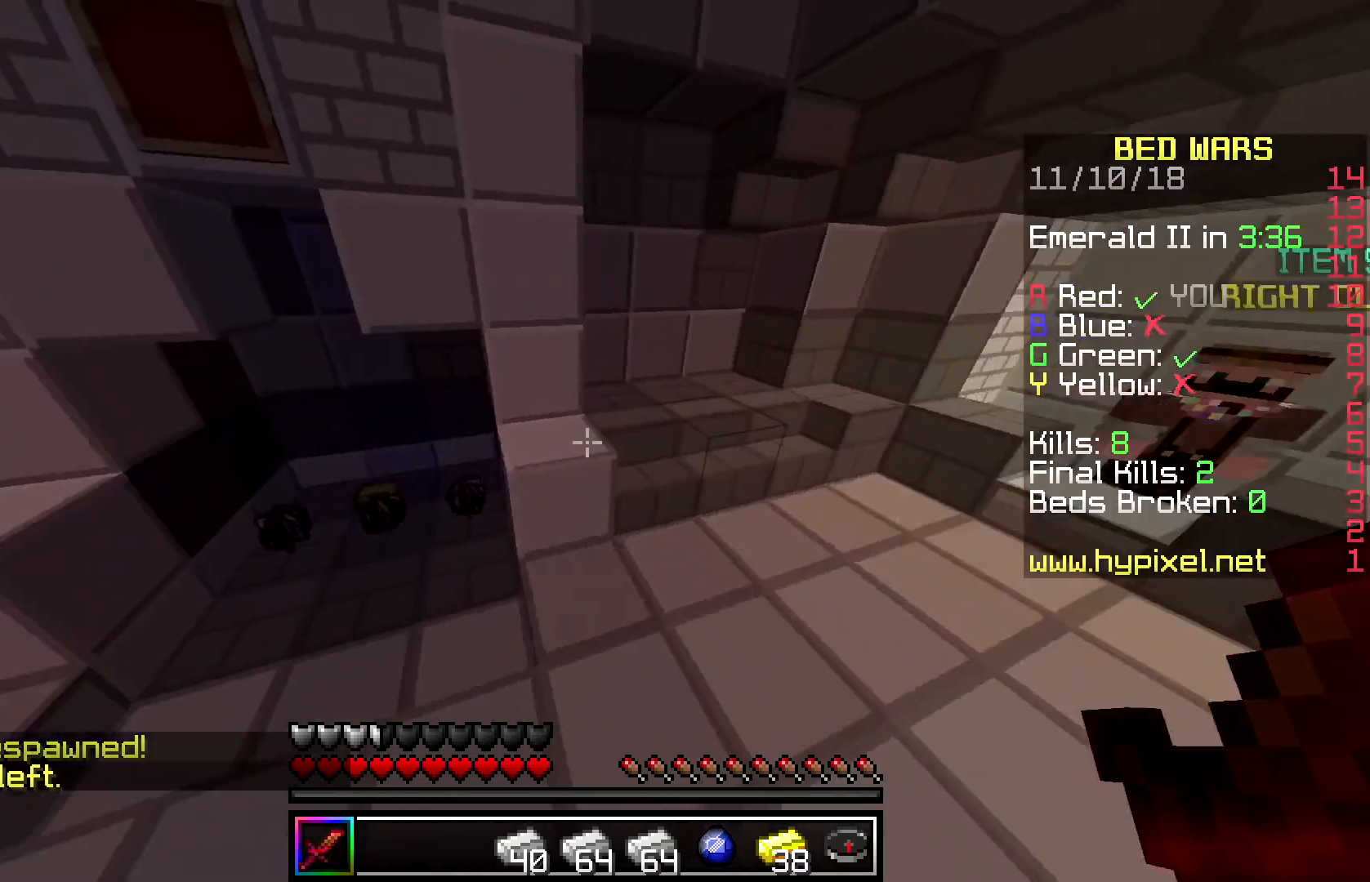
{"keys": ["a", "w"], "mouse": [], "events": [[100, "space", "up"]]}
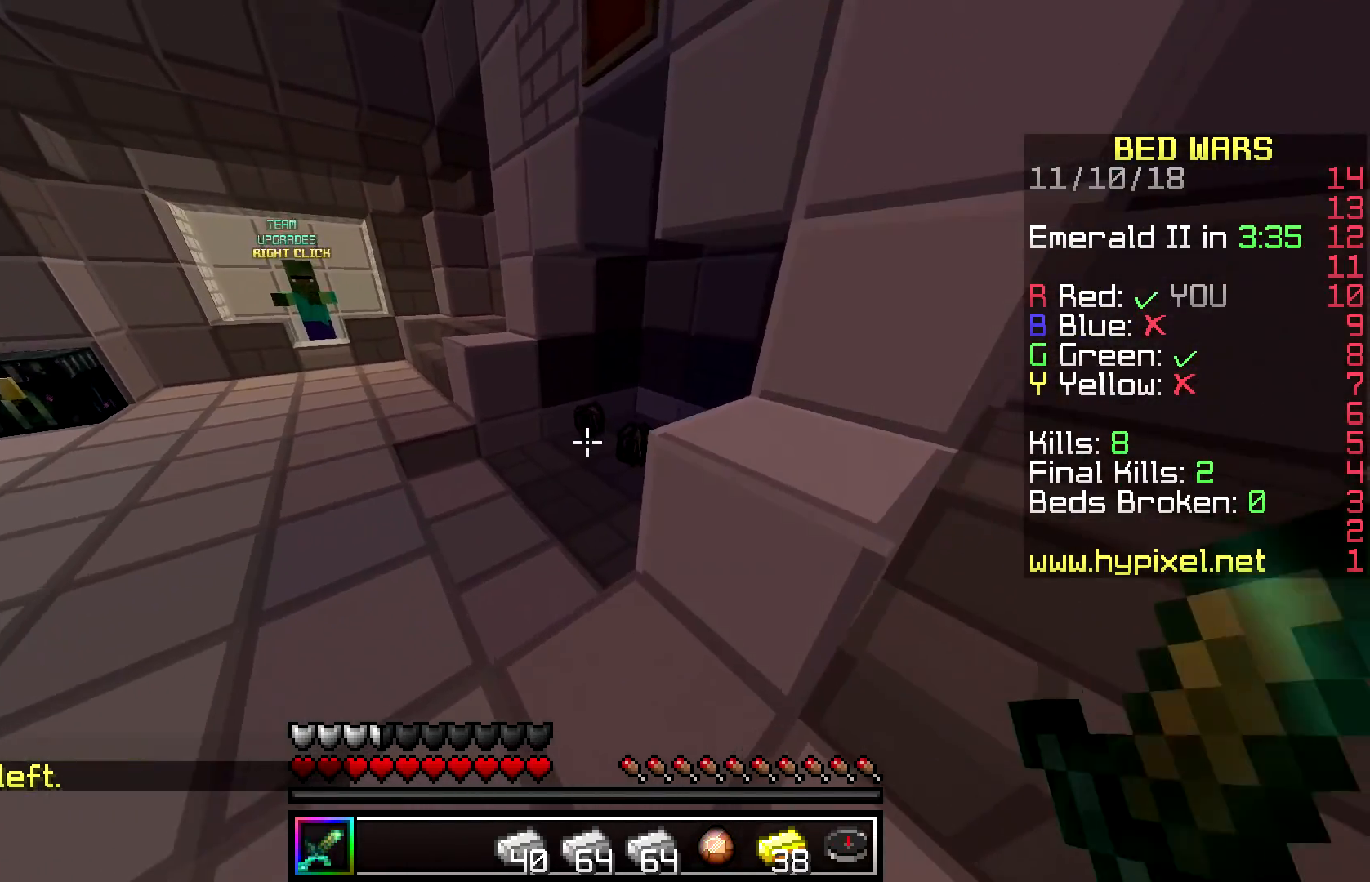
{"keys": ["w"], "mouse": [], "events": [[17, "space", "down"], [283, "space", "up"], [417, "a", "up"]]}
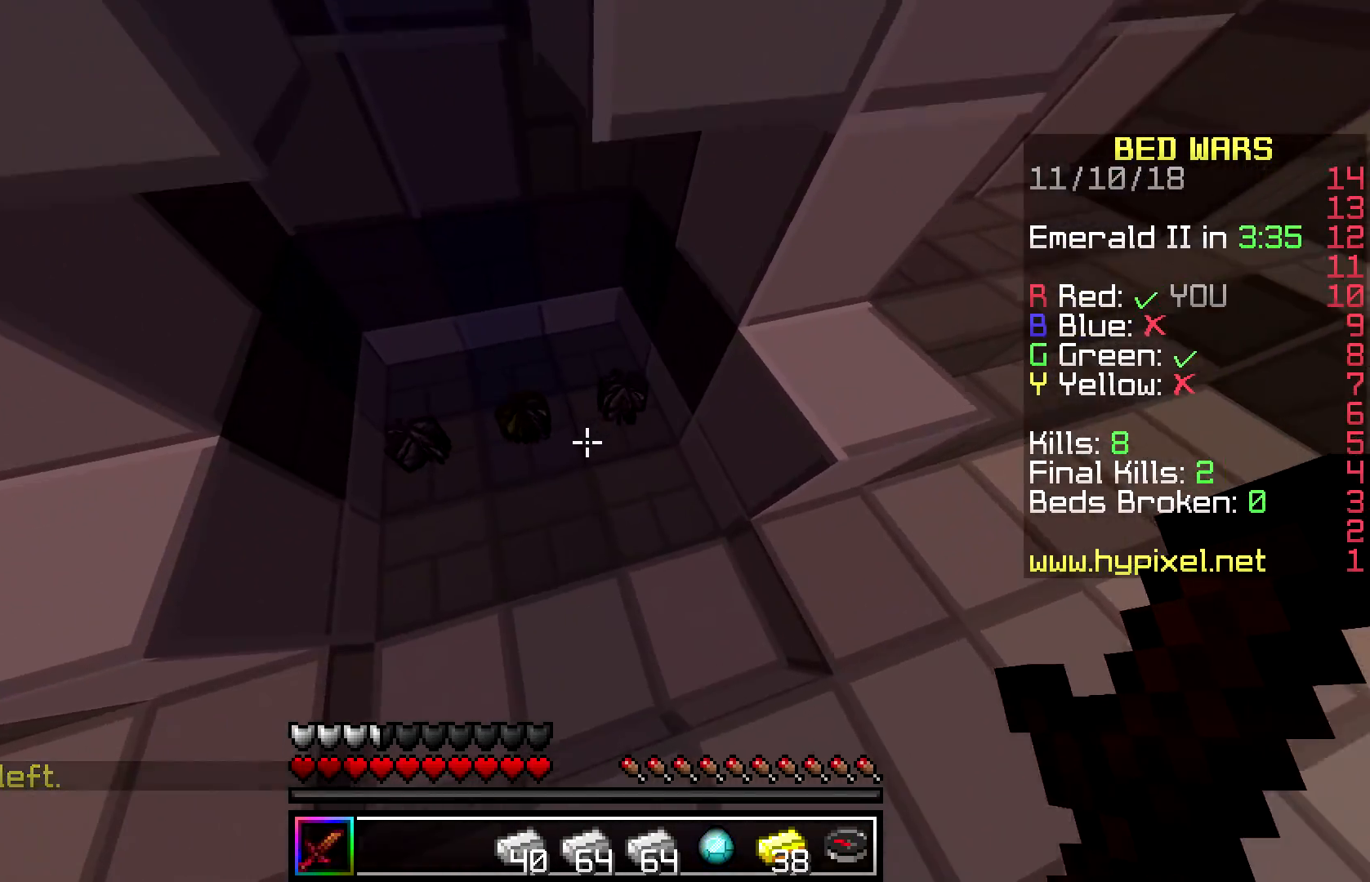
{"keys": ["d", "w"], "mouse": [], "events": [[183, "a", "down"], [450, "a", "up"], [467, "d", "down"]]}
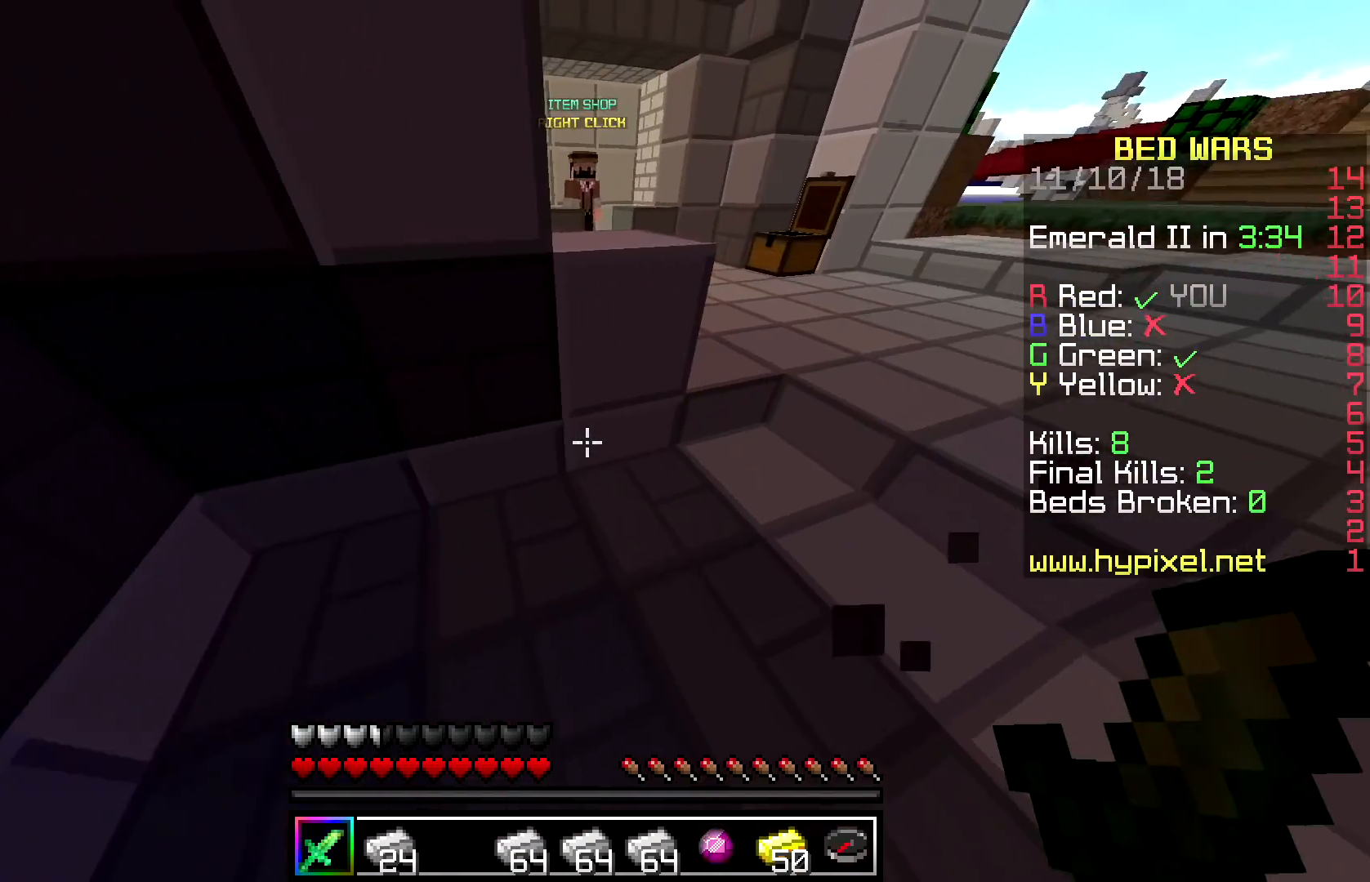
{"keys": ["w"], "mouse": [], "events": [[483, "d", "up"]]}
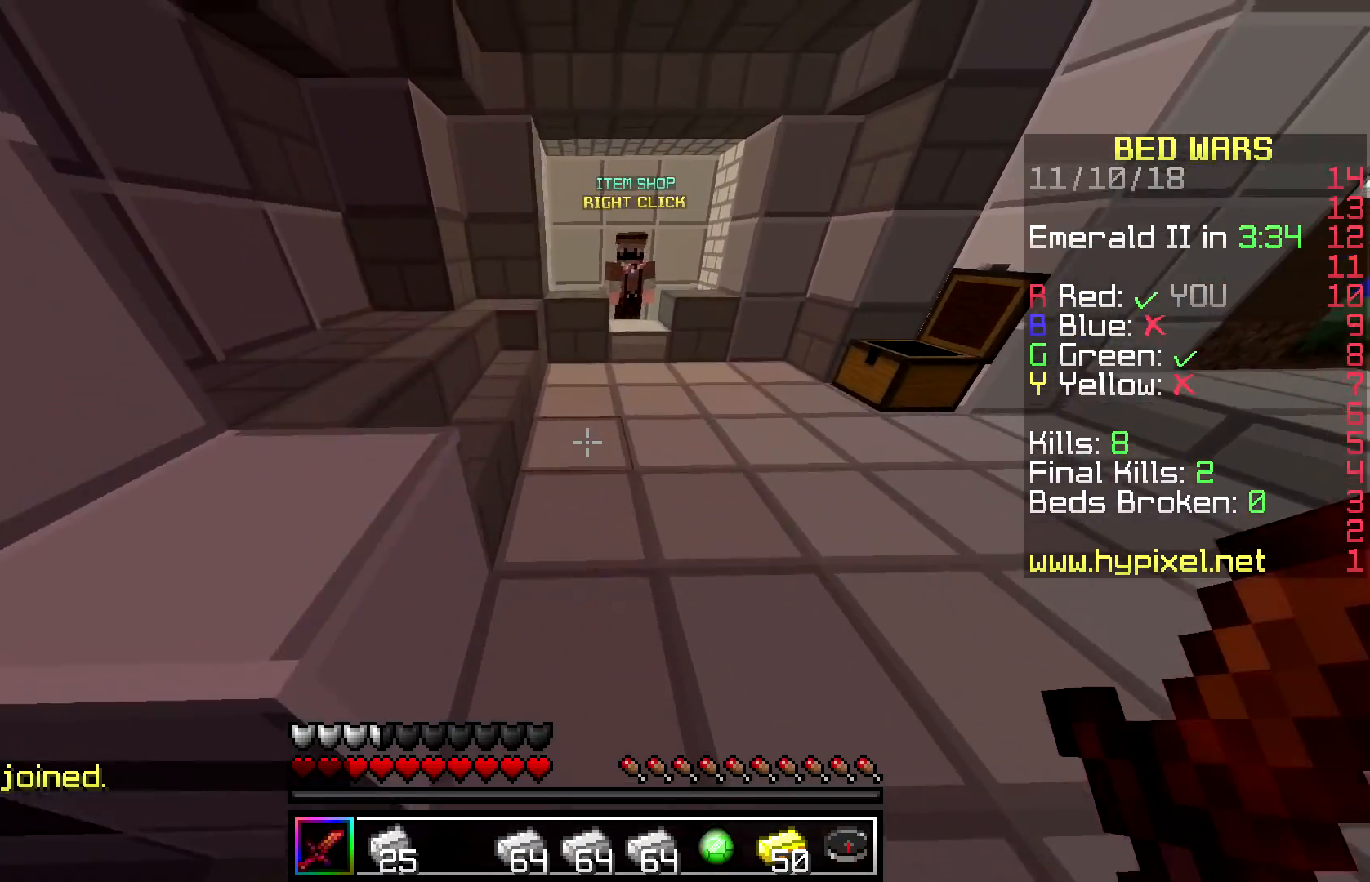
{"keys": ["w"], "mouse": [], "events": []}